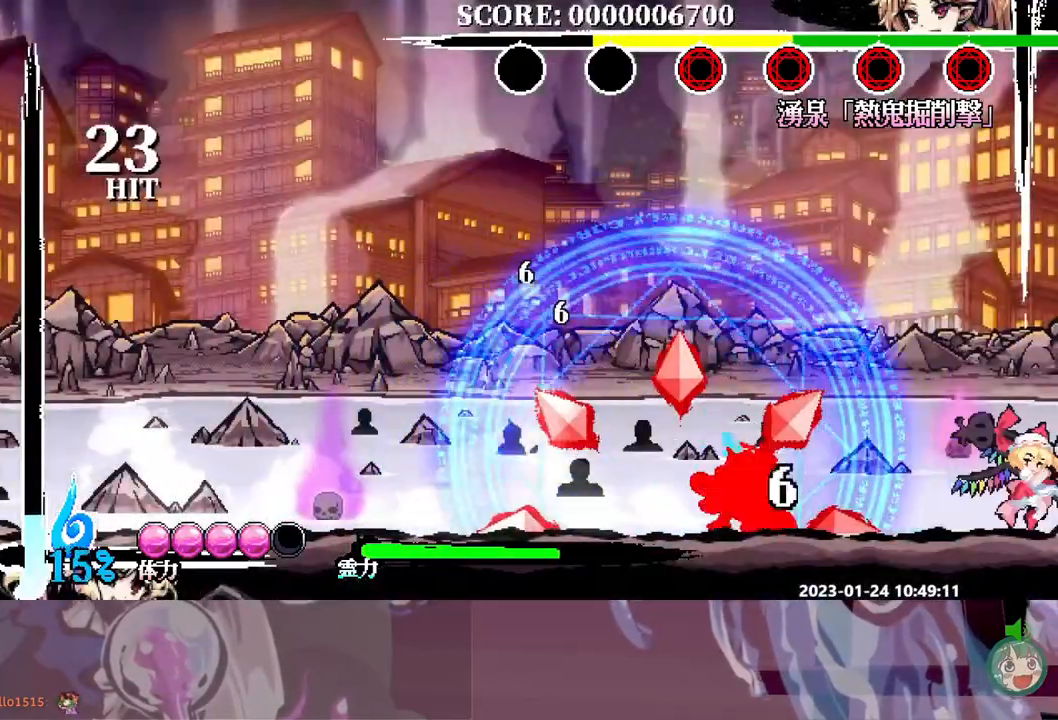
Gameplay with a controller (Xbox layout); each line is a JSON object with the inputs held at the frame after it (dt_ms = milliseconds from this image to that frame). "events" lists button and stick changes between this image and that frame as [ms after this image, input, new state], when the widget could be followed in between. Not read: A L2 L3 R2 R3 X.
{"dt_ms": 500, "buttons": ["DPAD_DOWN"], "events": [[33, "Y", "down"], [83, "Y", "up"], [117, "DPAD_LEFT", "down"], [133, "DPAD_LEFT", "up"], [483, "DPAD_DOWN", "down"]]}
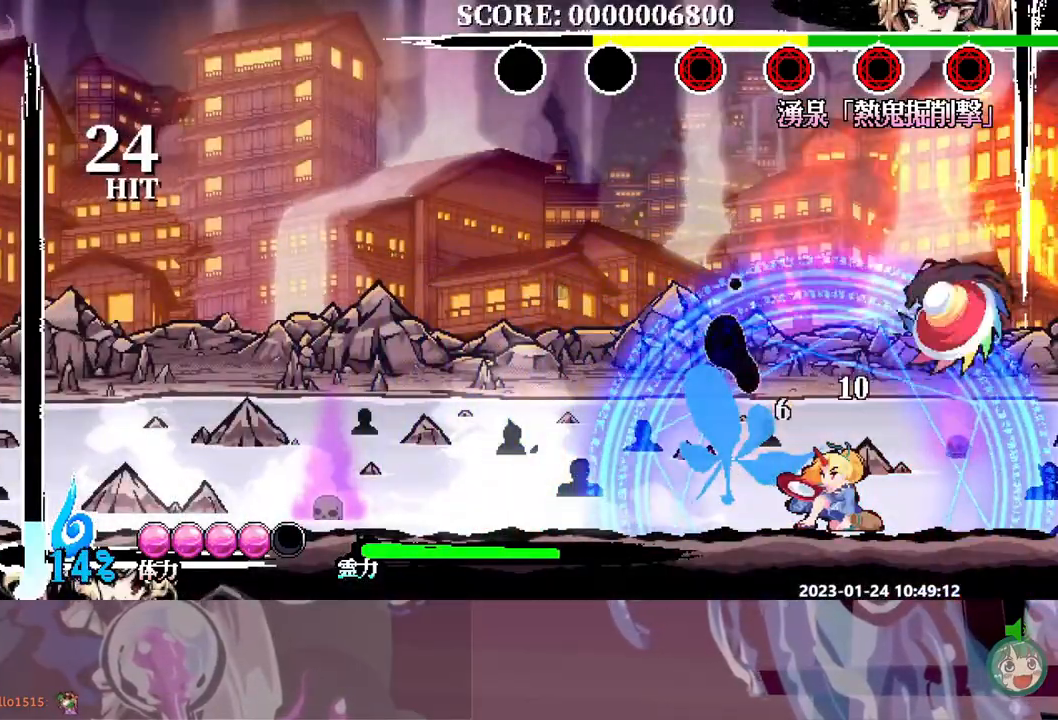
{"dt_ms": 500, "buttons": [], "events": [[50, "Y", "down"], [133, "Y", "up"], [333, "DPAD_DOWN", "up"]]}
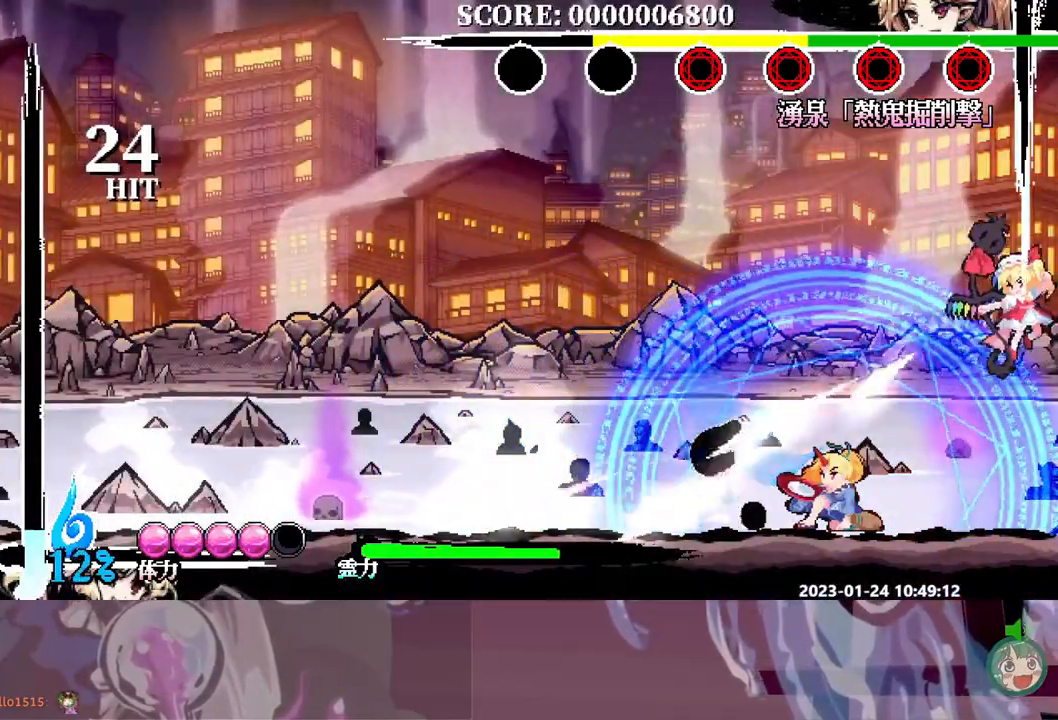
{"dt_ms": 500, "buttons": ["B", "DPAD_LEFT"], "events": [[400, "DPAD_LEFT", "down"], [433, "B", "down"]]}
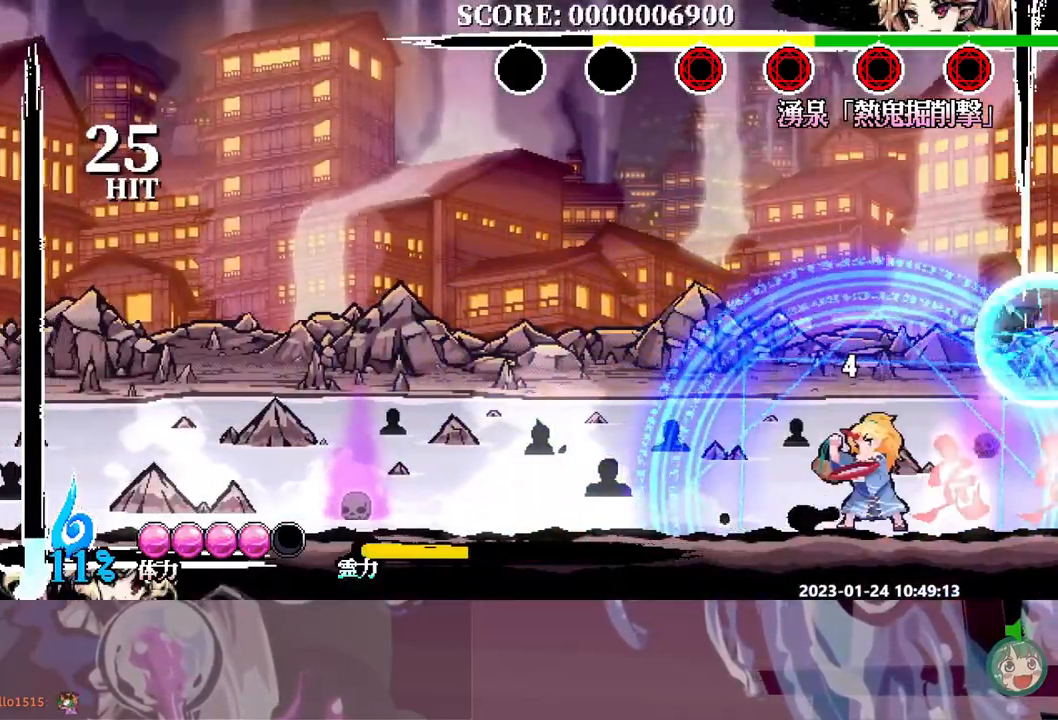
{"dt_ms": 500, "buttons": [], "events": [[17, "B", "up"], [367, "DPAD_LEFT", "up"], [400, "Y", "down"], [467, "Y", "up"]]}
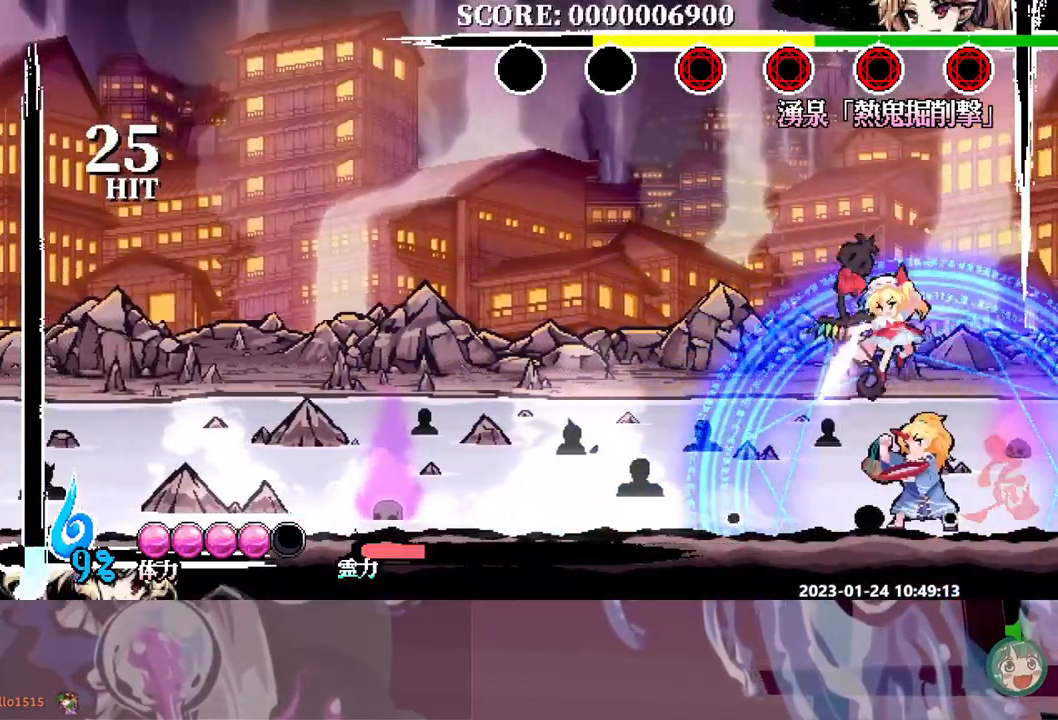
{"dt_ms": 500, "buttons": ["DPAD_LEFT"], "events": [[217, "DPAD_LEFT", "down"]]}
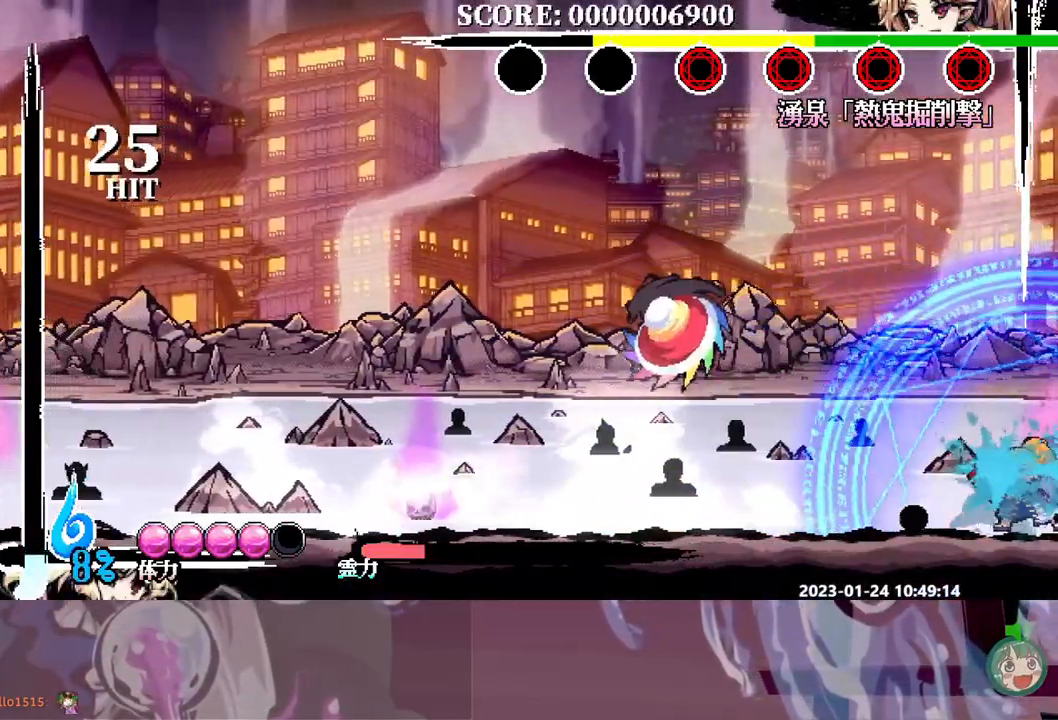
{"dt_ms": 500, "buttons": ["DPAD_LEFT"], "events": []}
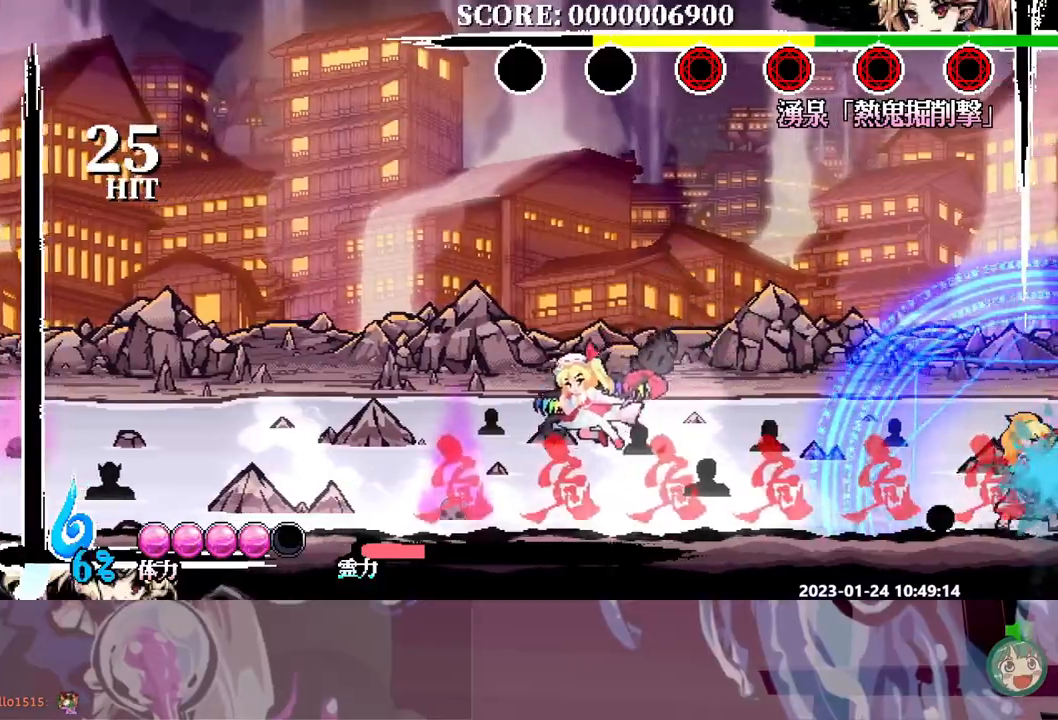
{"dt_ms": 500, "buttons": ["B"], "events": [[250, "DPAD_LEFT", "up"], [500, "B", "down"]]}
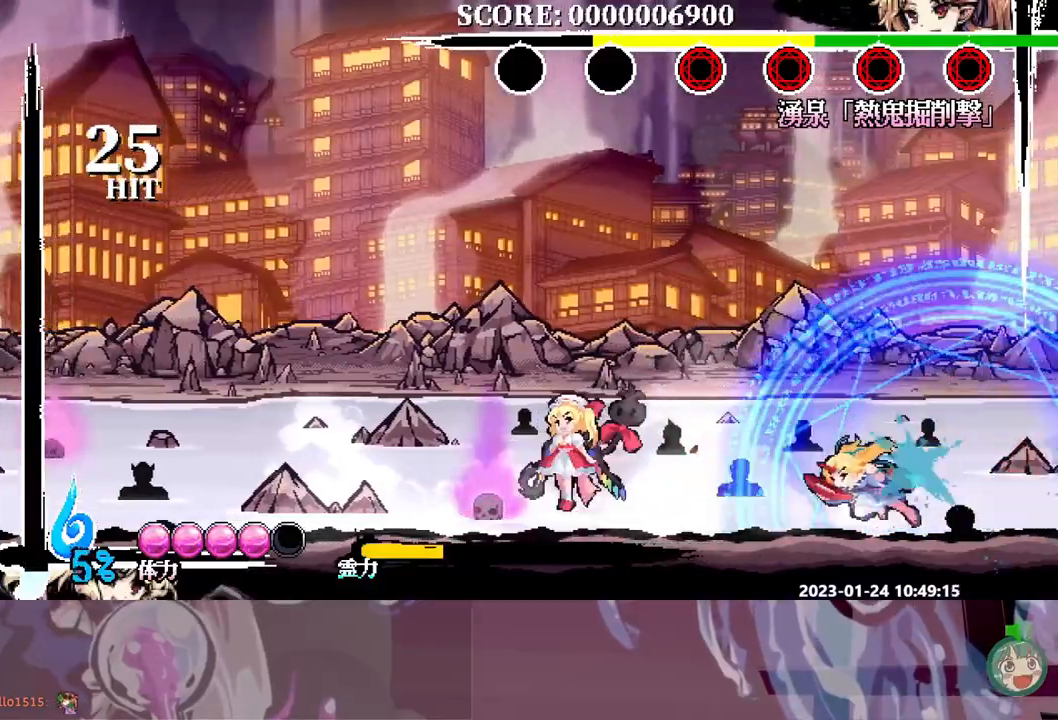
{"dt_ms": 500, "buttons": [], "events": [[117, "B", "up"]]}
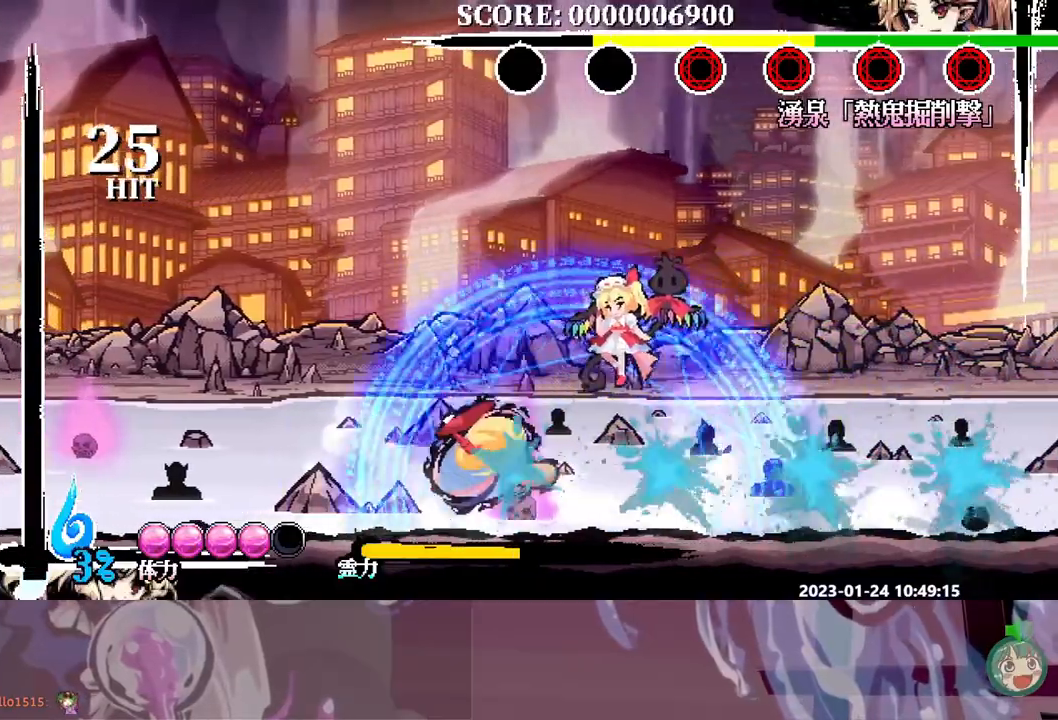
{"dt_ms": 500, "buttons": [], "events": [[167, "Y", "down"], [267, "Y", "up"]]}
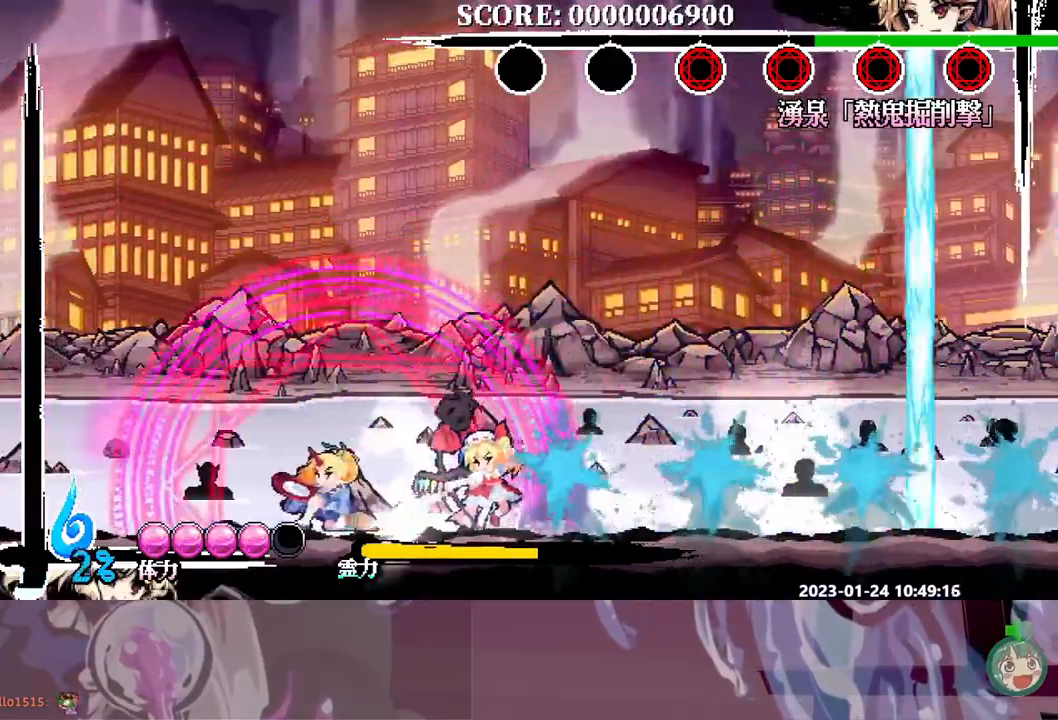
{"dt_ms": 500, "buttons": [], "events": []}
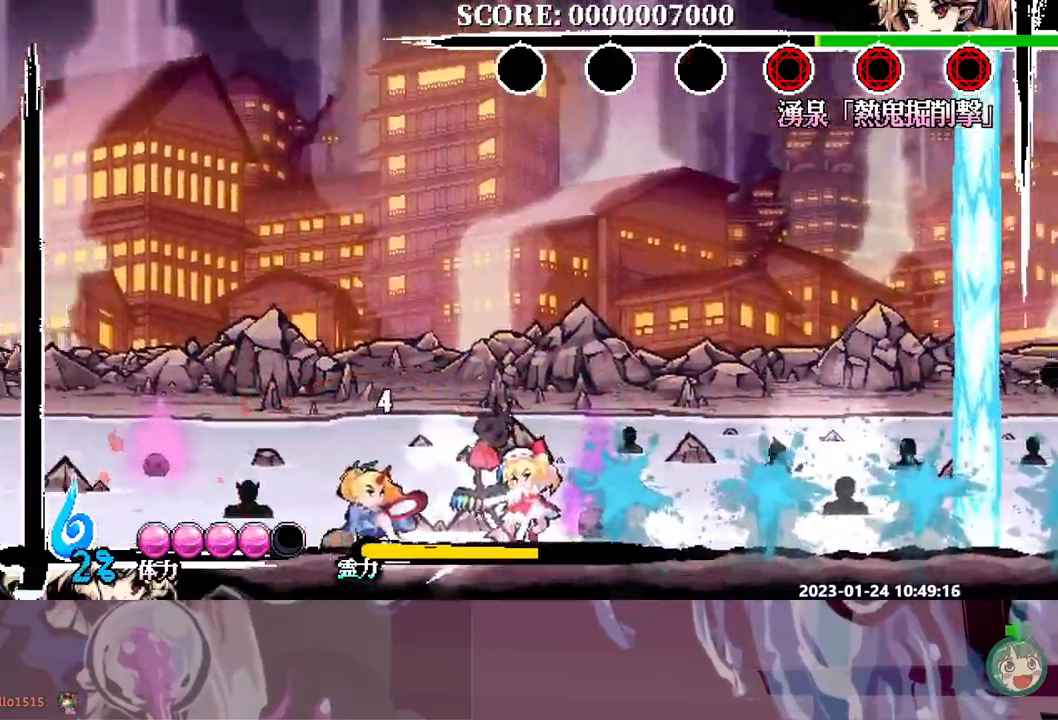
{"dt_ms": 1000, "buttons": []}
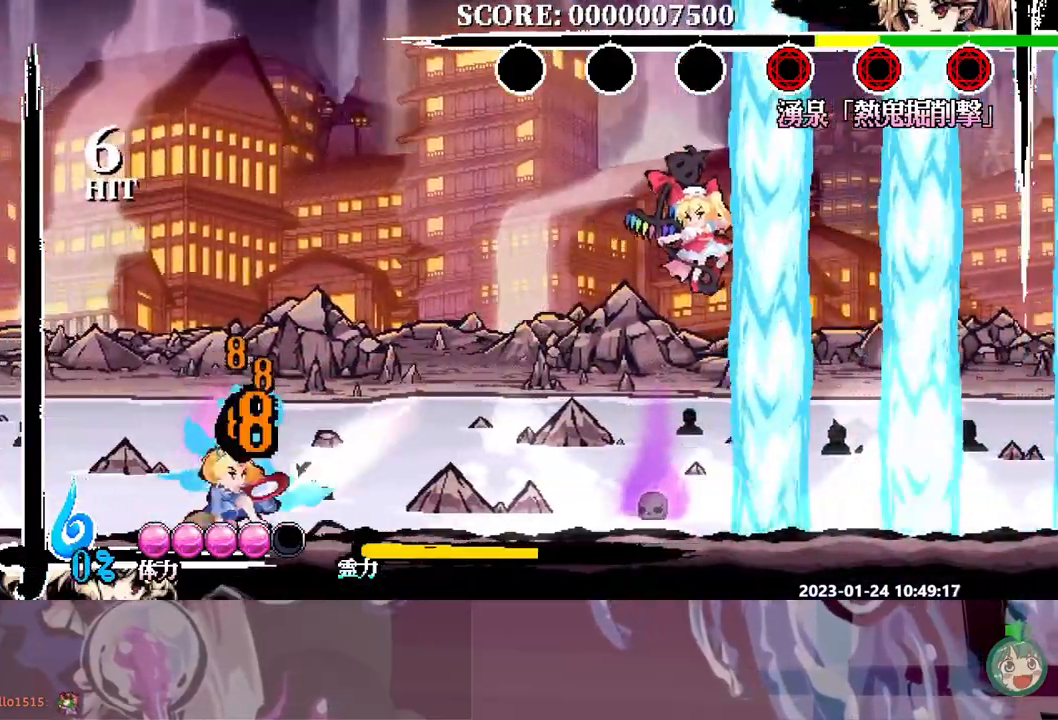
{"dt_ms": 500, "buttons": ["DPAD_LEFT"]}
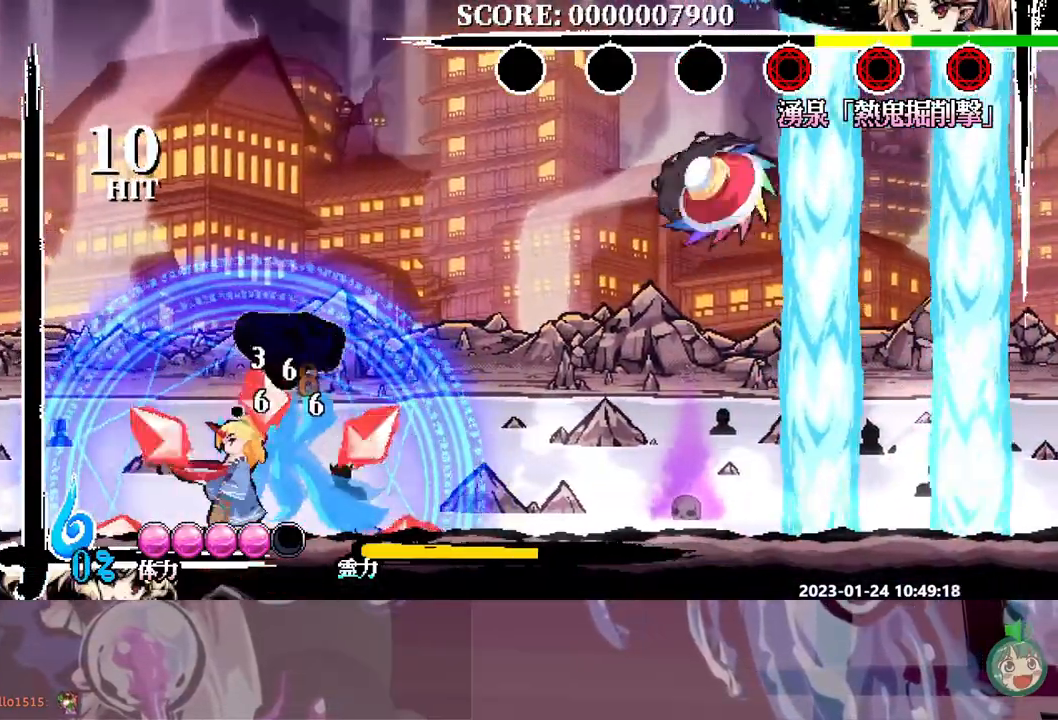
{"dt_ms": 500, "buttons": []}
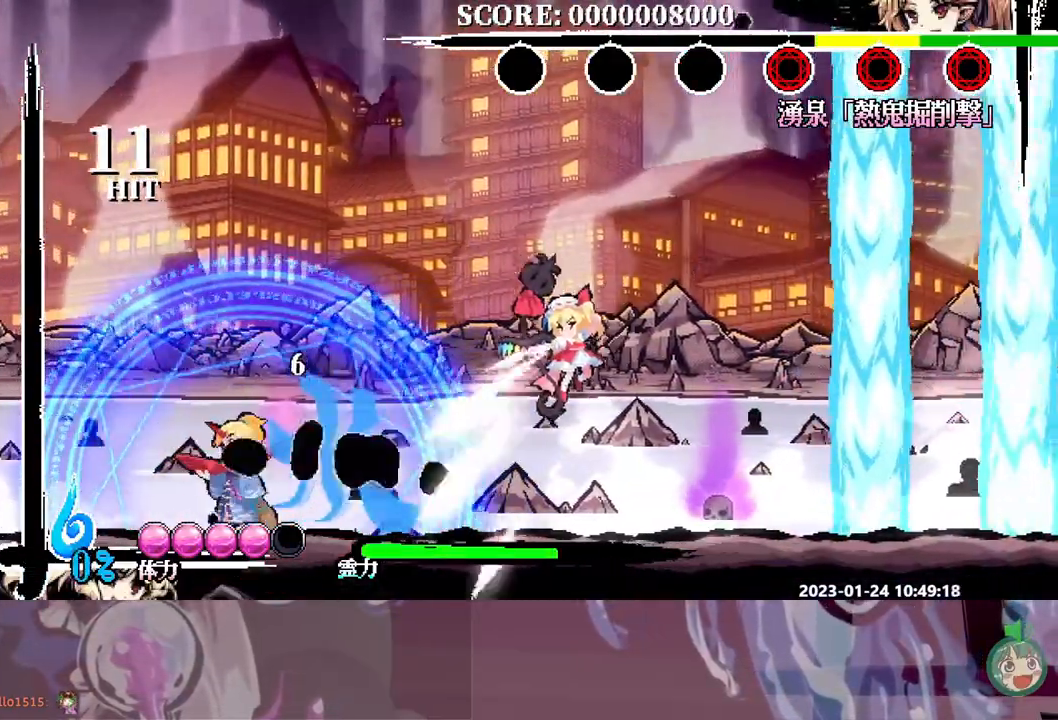
{"dt_ms": 500, "buttons": ["R1", "DPAD_LEFT"], "events": [[350, "DPAD_LEFT", "down"], [400, "R1", "down"]]}
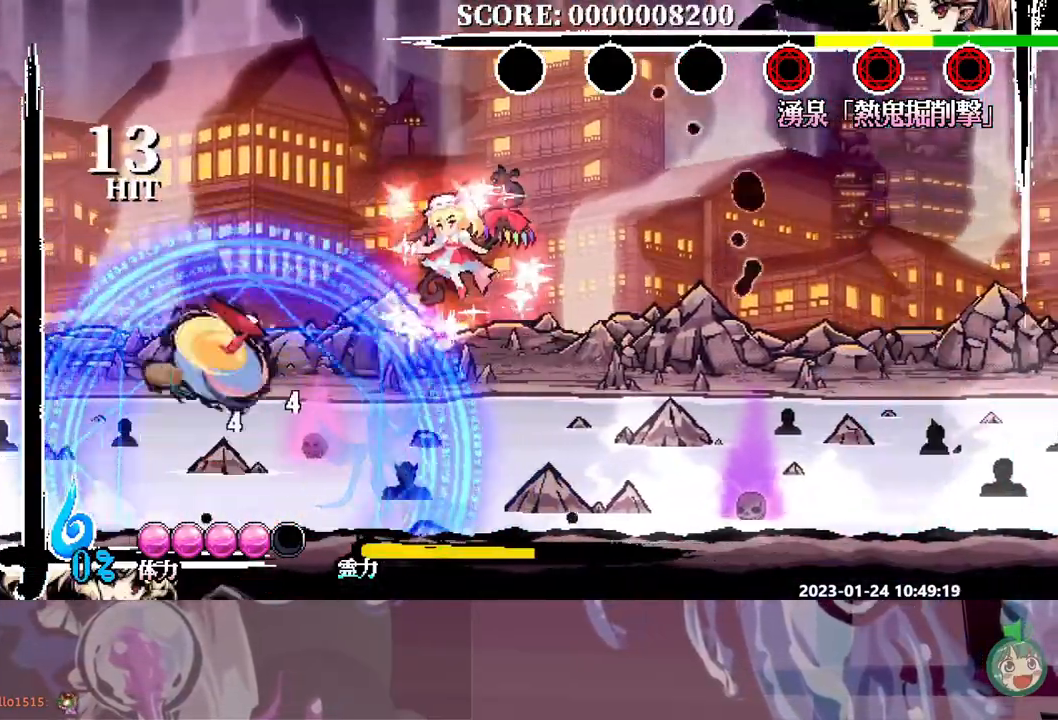
{"dt_ms": 500, "buttons": [], "events": [[17, "R1", "up"], [300, "DPAD_LEFT", "up"]]}
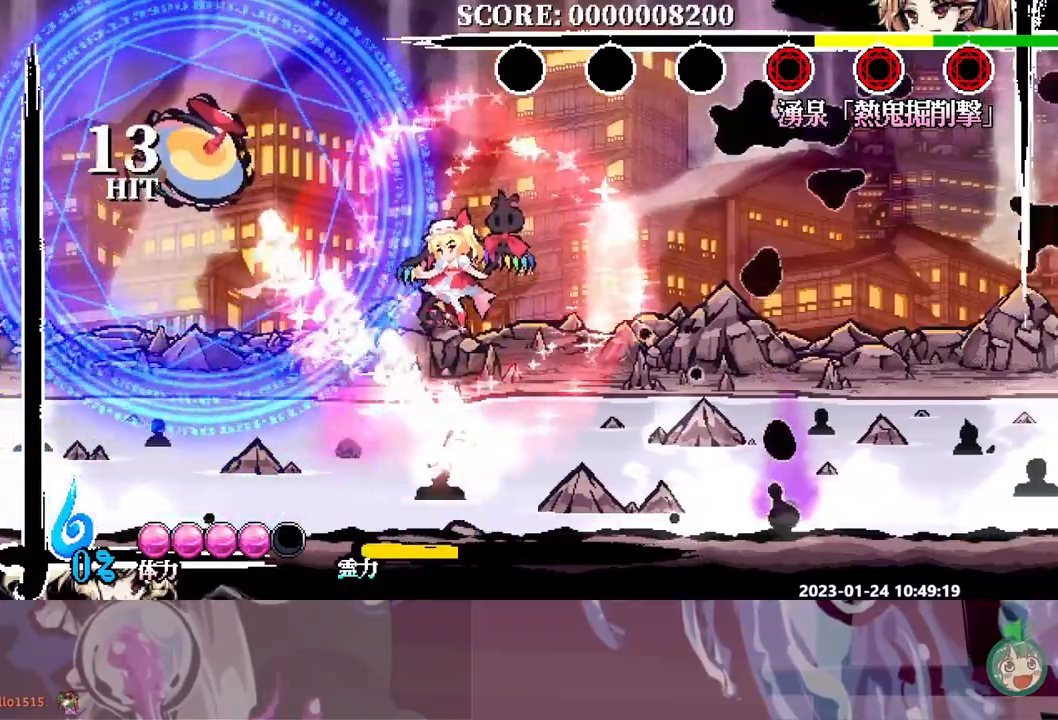
{"dt_ms": 500, "buttons": ["DPAD_RIGHT"], "events": [[133, "DPAD_RIGHT", "down"]]}
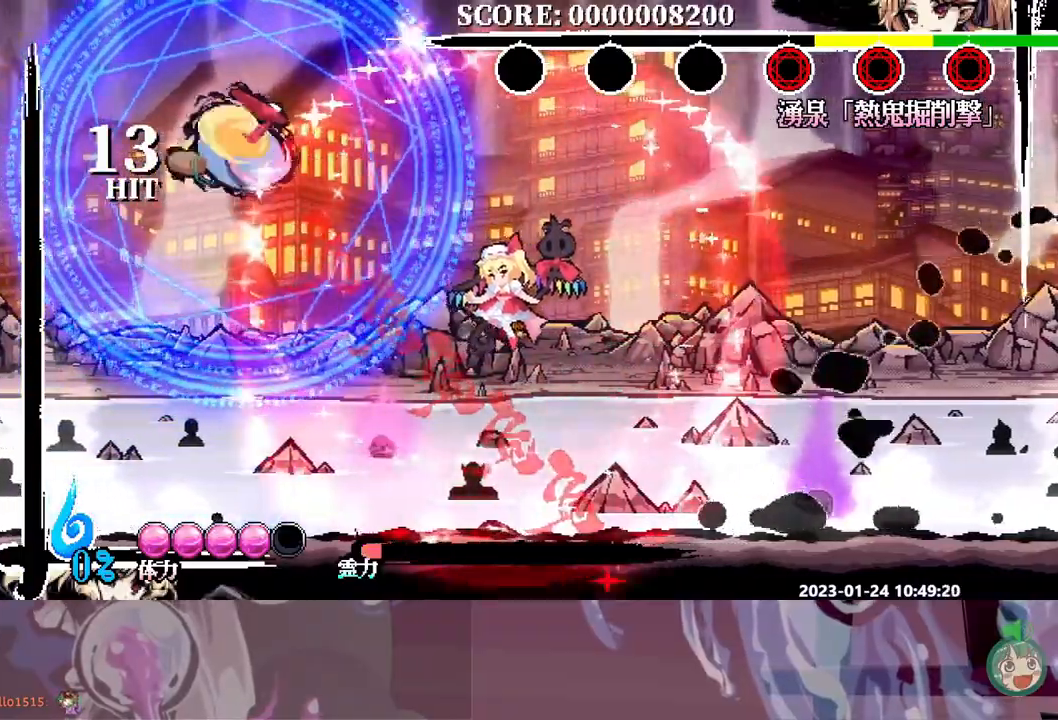
{"dt_ms": 500, "buttons": [], "events": [[317, "DPAD_RIGHT", "up"]]}
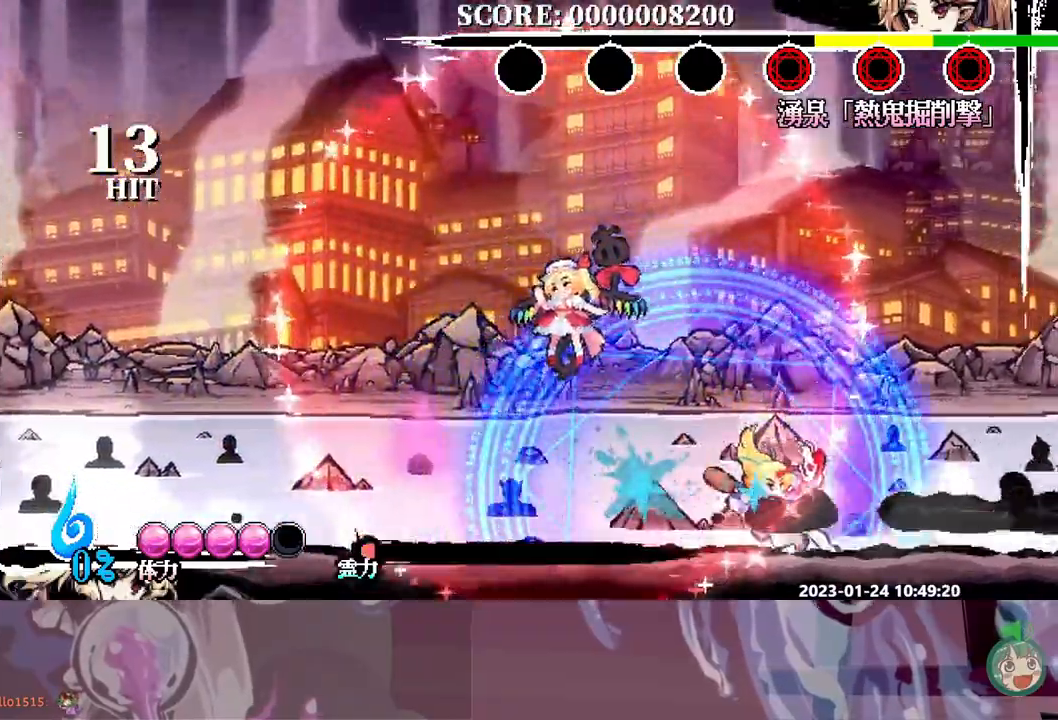
{"dt_ms": 500, "buttons": [], "events": []}
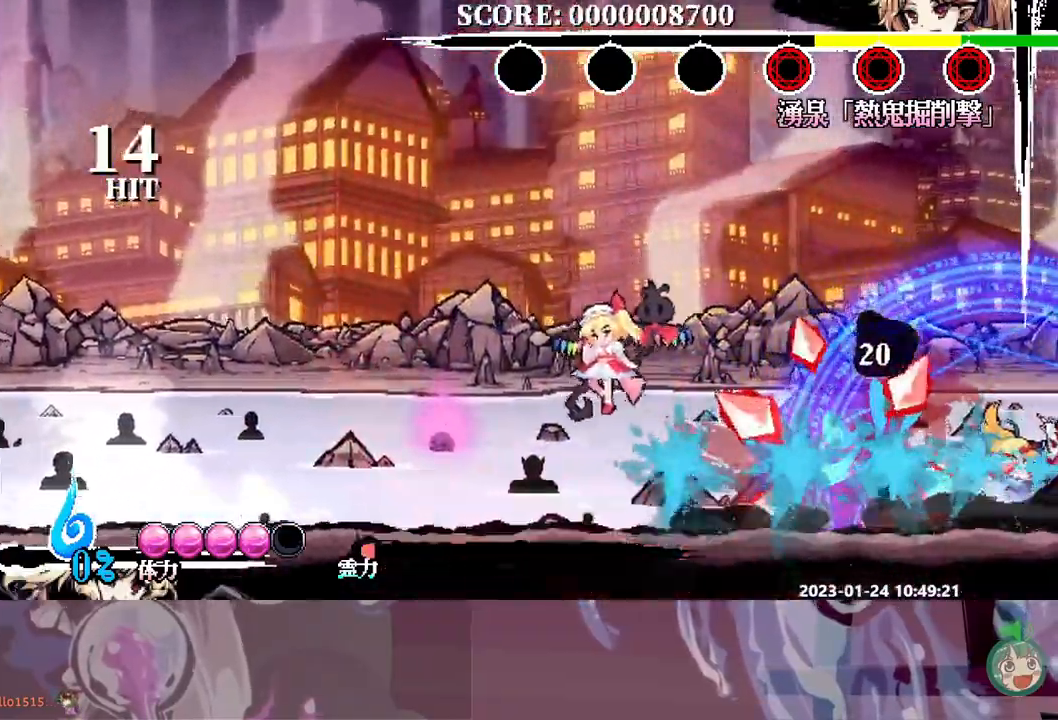
{"dt_ms": 500, "buttons": ["DPAD_RIGHT"], "events": [[233, "DPAD_UP", "down"], [317, "Y", "down"], [417, "Y", "up"], [500, "DPAD_RIGHT", "down"], [500, "DPAD_UP", "up"]]}
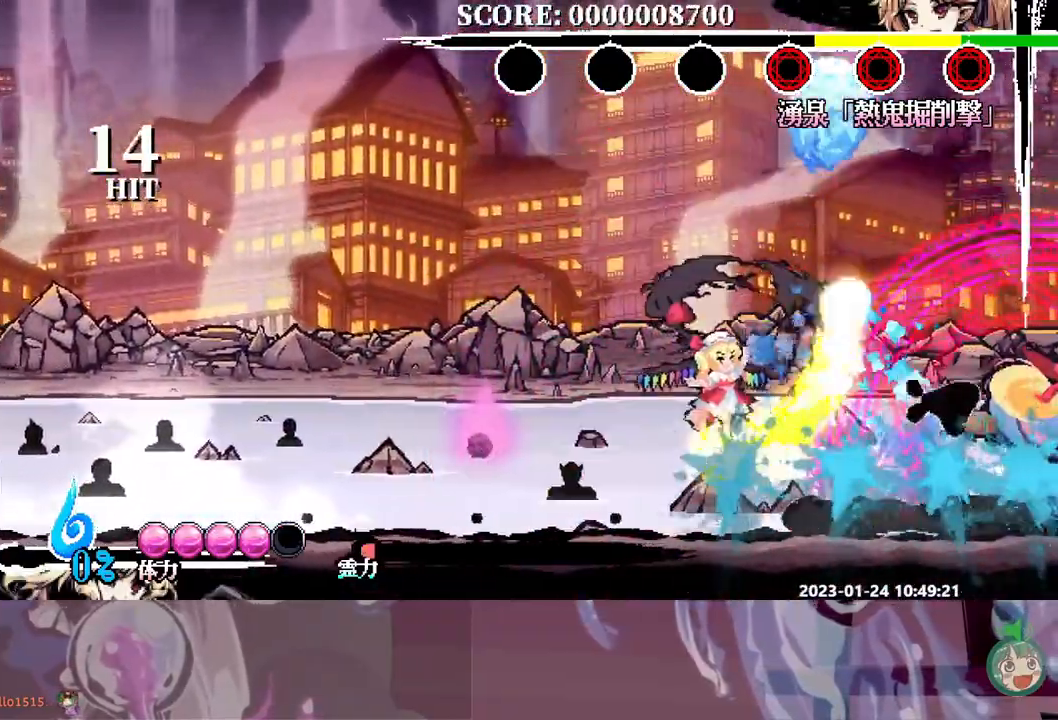
{"dt_ms": 500, "buttons": [], "events": [[67, "DPAD_RIGHT", "up"], [117, "Y", "down"], [167, "Y", "up"], [233, "Y", "down"], [317, "Y", "up"], [400, "Y", "down"], [417, "Y", "up"]]}
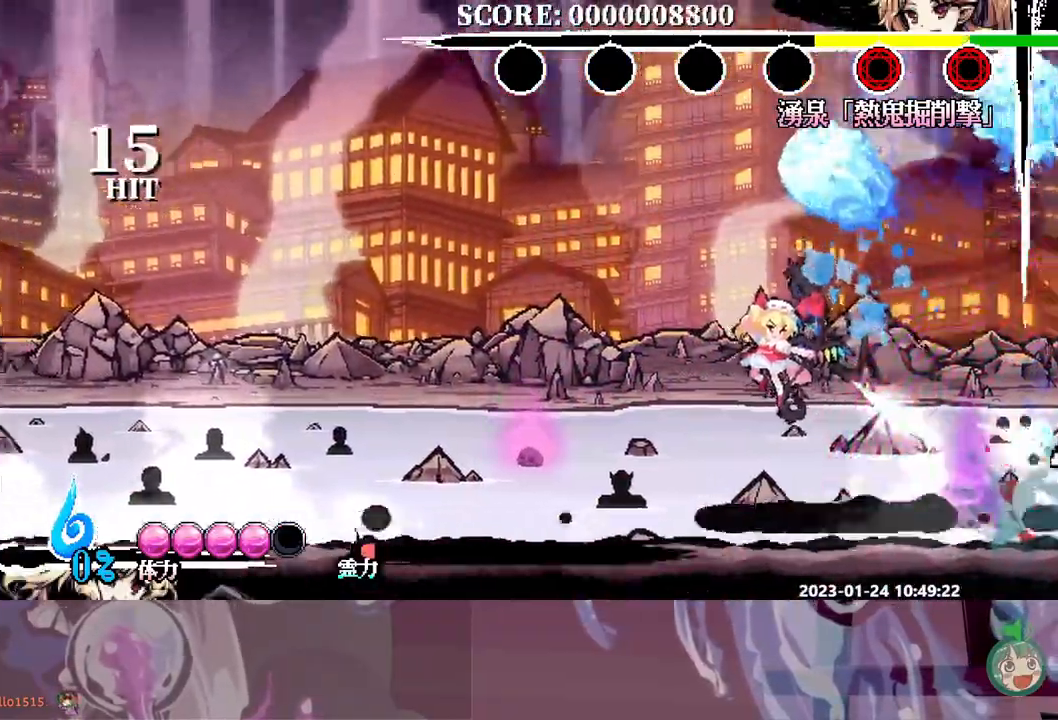
{"dt_ms": 500, "buttons": [], "events": []}
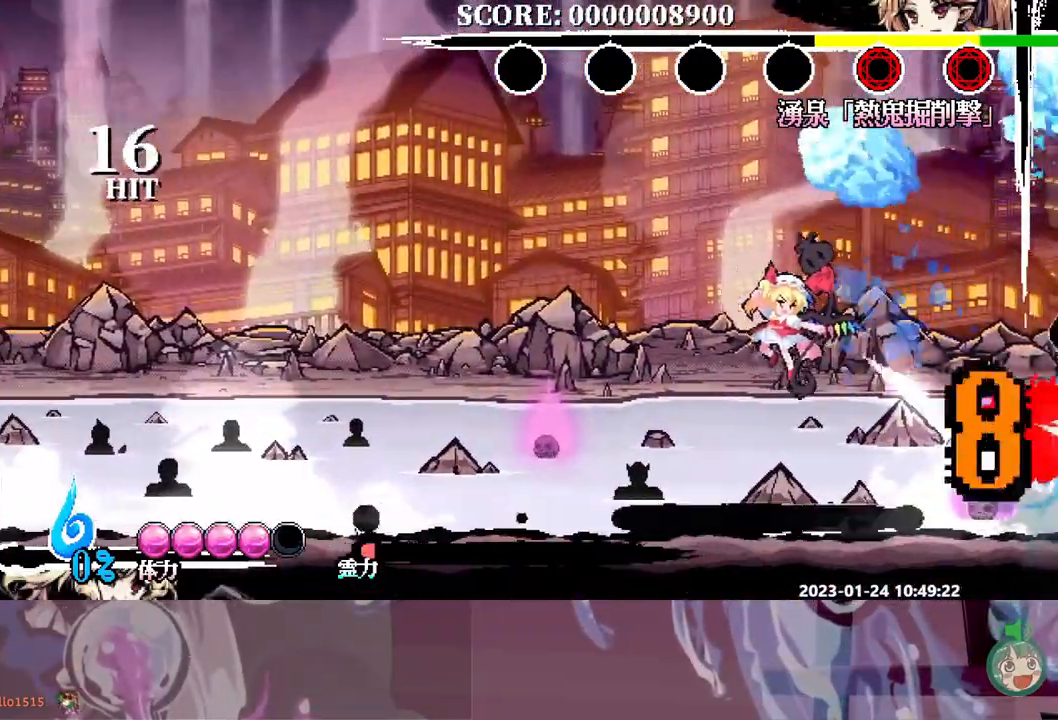
{"dt_ms": 500, "buttons": ["DPAD_RIGHT"], "events": [[367, "DPAD_RIGHT", "down"]]}
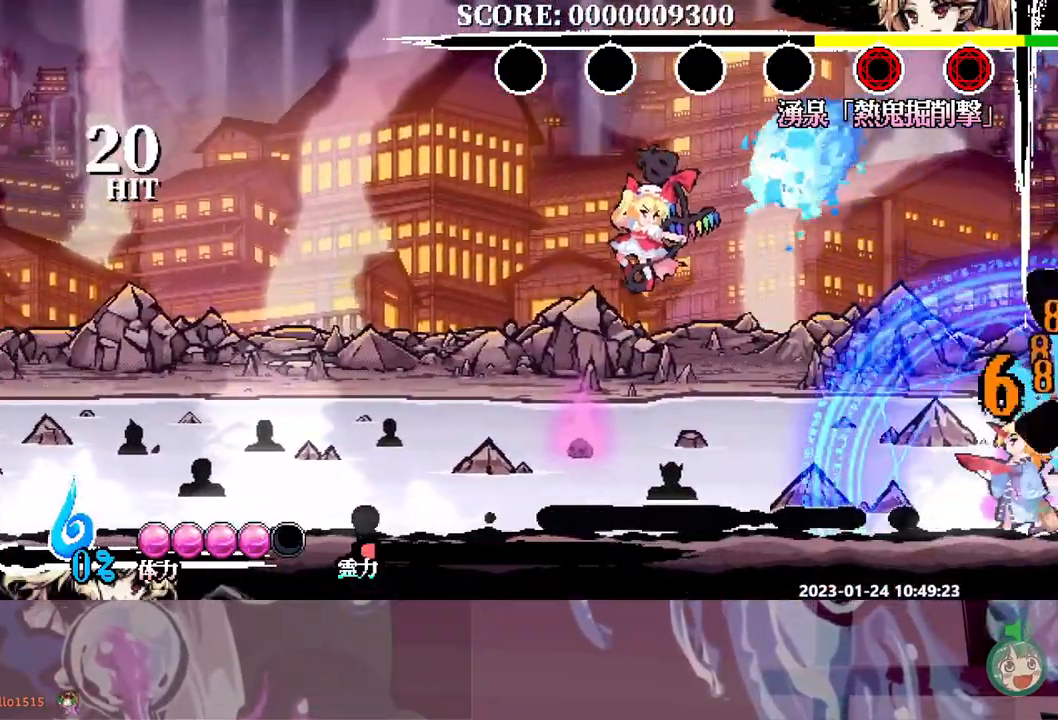
{"dt_ms": 500, "buttons": ["Y", "DPAD_RIGHT"], "events": [[417, "Y", "down"]]}
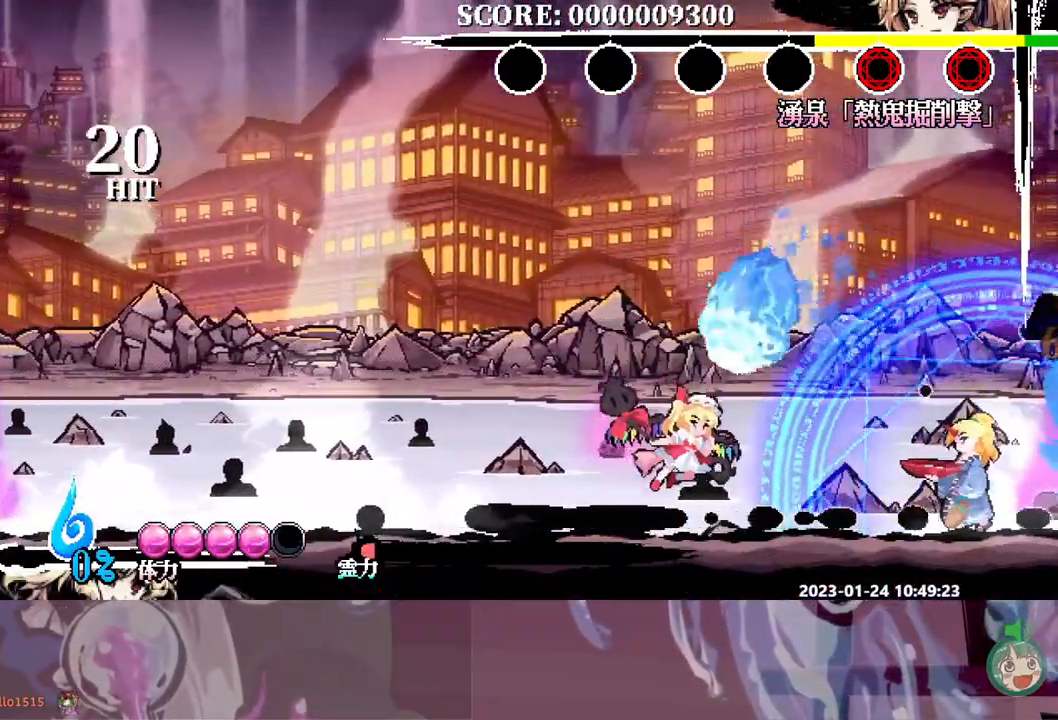
{"dt_ms": 500, "buttons": ["Y", "DPAD_RIGHT"], "events": [[17, "Y", "up"], [50, "Y", "down"], [150, "Y", "up"], [183, "Y", "down"], [283, "Y", "up"], [333, "Y", "down"], [433, "Y", "up"], [483, "Y", "down"]]}
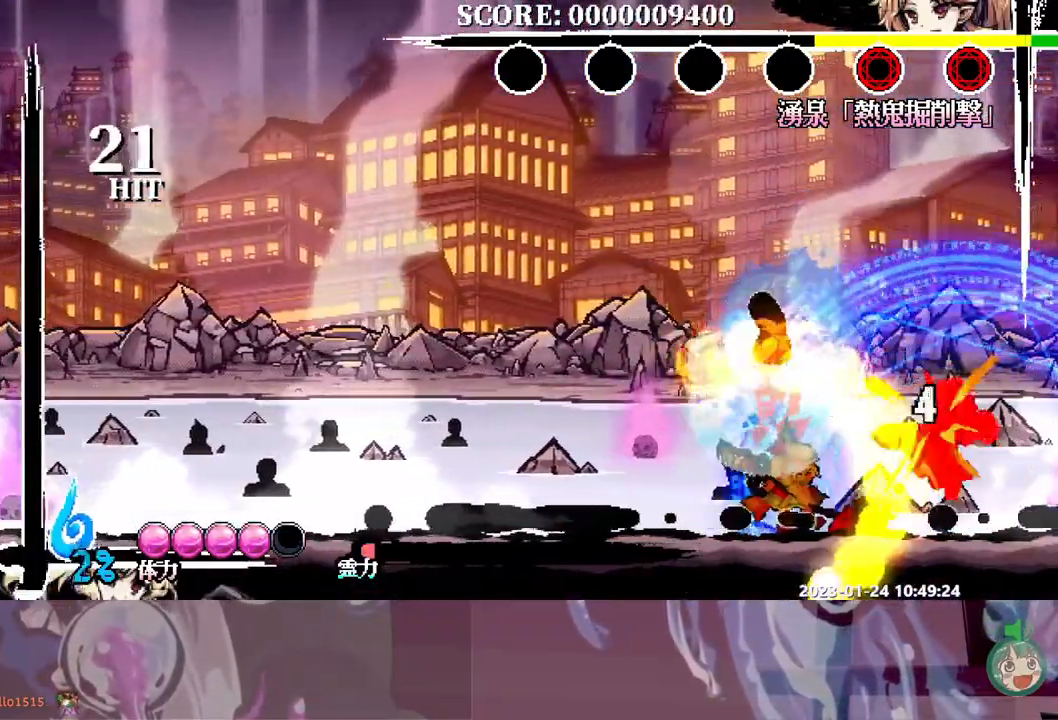
{"dt_ms": 500, "buttons": ["DPAD_LEFT"], "events": [[83, "Y", "up"], [133, "Y", "down"], [217, "Y", "up"], [267, "Y", "down"], [283, "DPAD_RIGHT", "up"], [300, "DPAD_LEFT", "down"], [350, "Y", "up"]]}
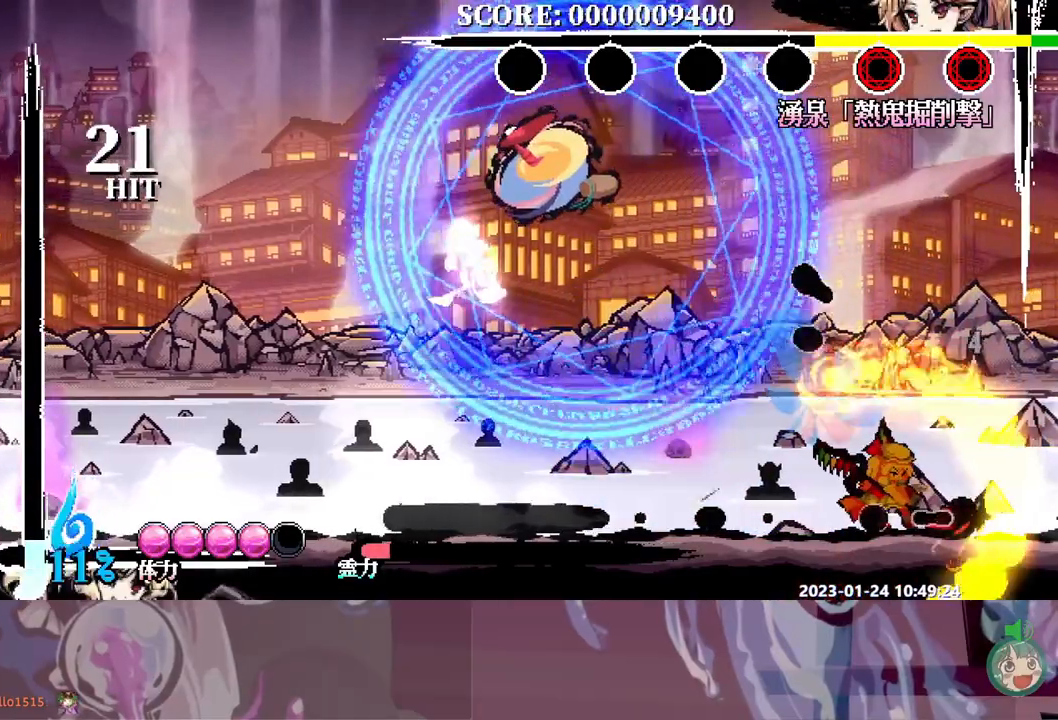
{"dt_ms": 500, "buttons": ["DPAD_LEFT"], "events": [[250, "B", "down"], [350, "B", "up"]]}
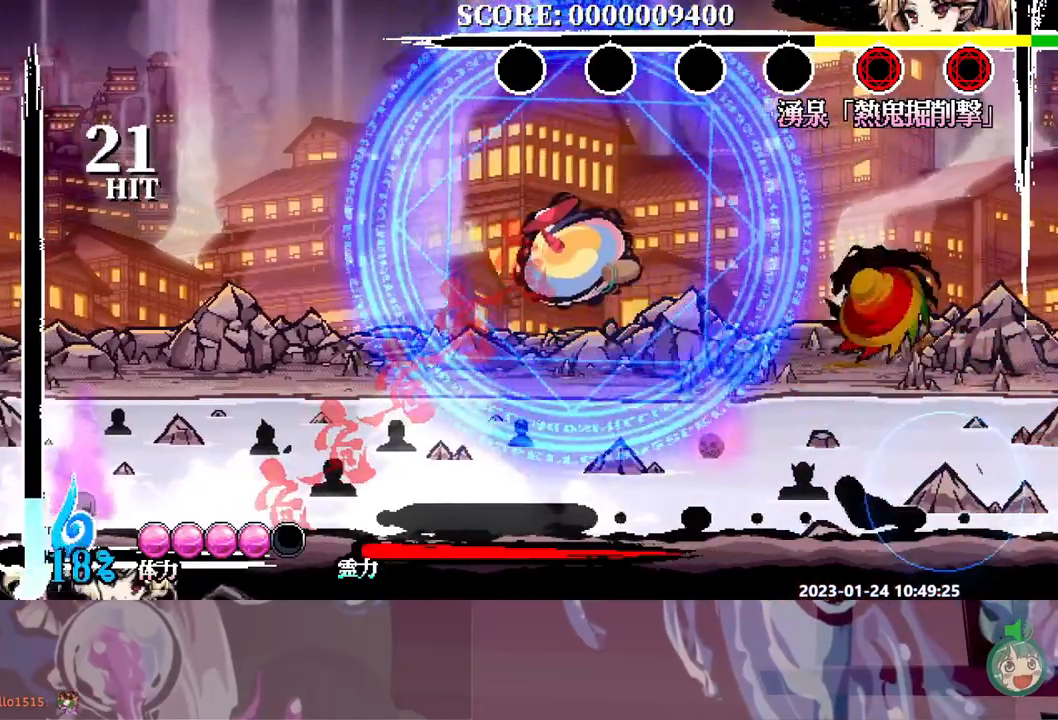
{"dt_ms": 500, "buttons": []}
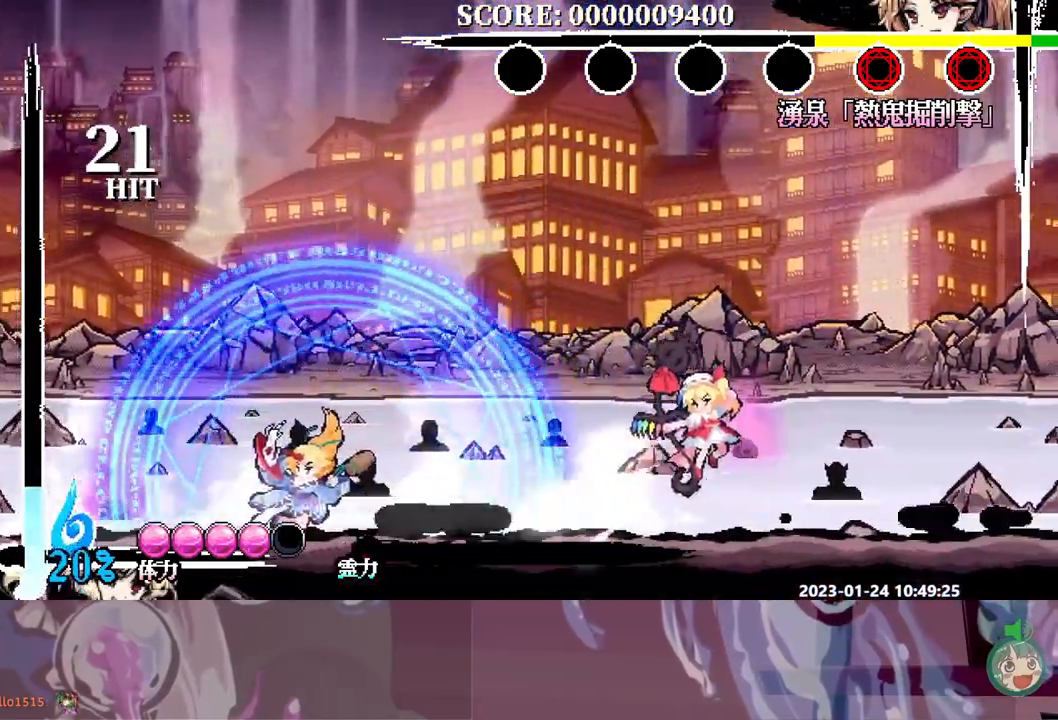
{"dt_ms": 500, "buttons": ["Y"], "events": [[167, "Y", "down"], [233, "Y", "up"], [300, "Y", "down"], [400, "Y", "up"], [450, "Y", "down"]]}
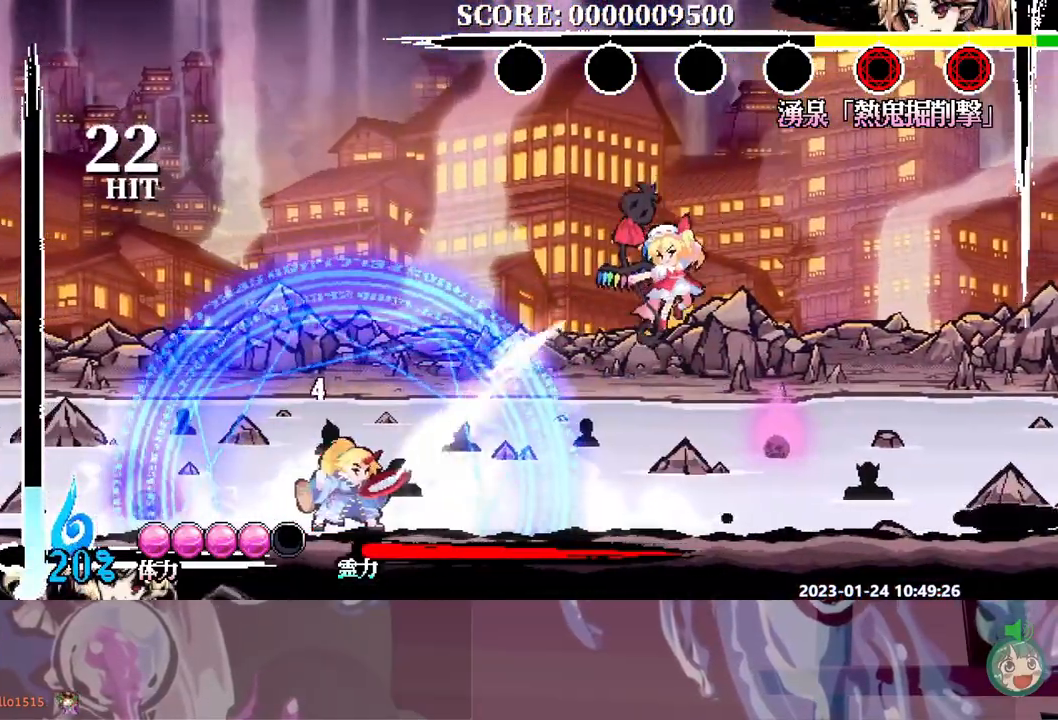
{"dt_ms": 500, "buttons": [], "events": [[33, "Y", "up"], [83, "Y", "down"], [183, "Y", "up"], [217, "Y", "down"], [300, "Y", "up"]]}
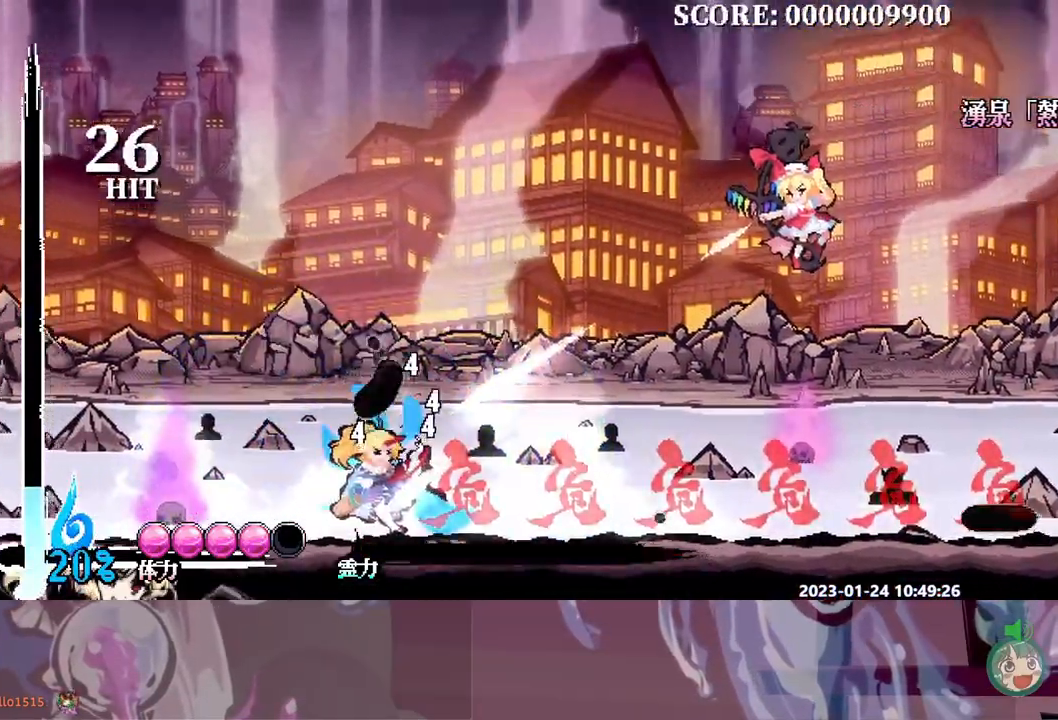
{"dt_ms": 500, "buttons": ["B"], "events": [[50, "DPAD_DOWN", "down"], [67, "DPAD_DOWN", "up"], [500, "B", "down"]]}